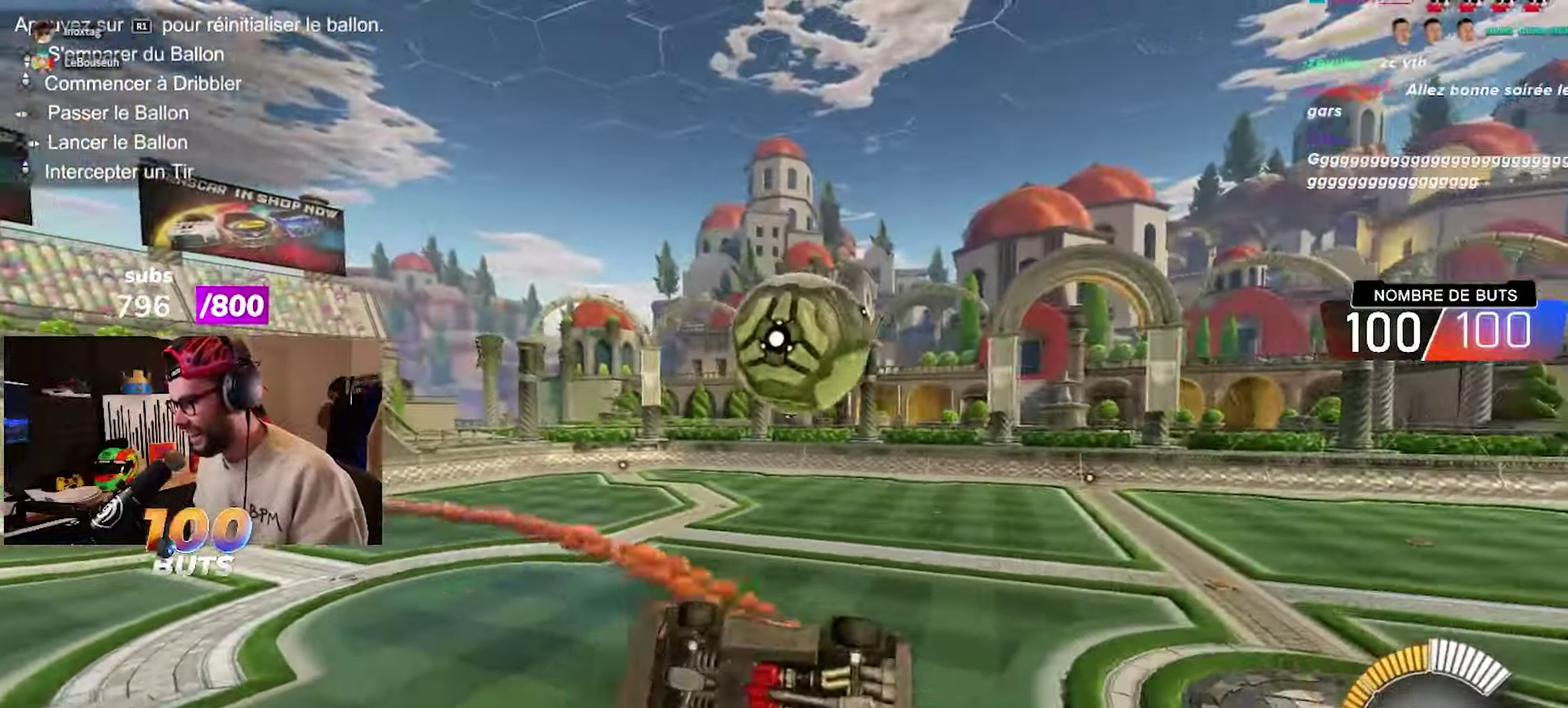
Gameplay with a controller (PlayStation layout); each line is a JSON object with the inputs held at the frame after it. "events" lists button and stick changes between this image and that frame as [ms after this image, input, new state], when the widget could be followed in between.
{"buttons": ["R2"], "left_stick": "right", "right_stick": "center"}
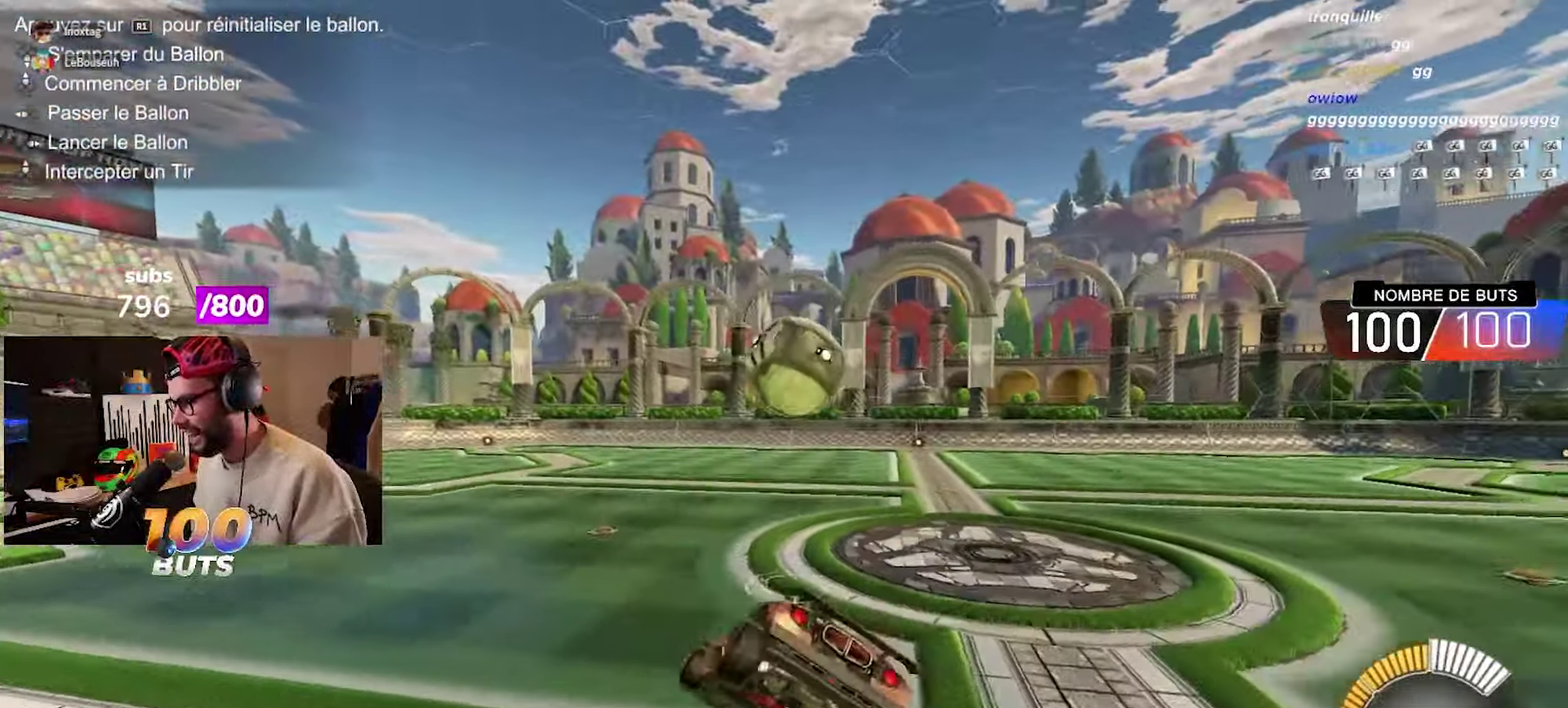
{"buttons": ["CIRCLE", "R2"], "left_stick": "center", "right_stick": "center", "events": [[350, "CIRCLE", "down"], [417, "left_stick", "center"]]}
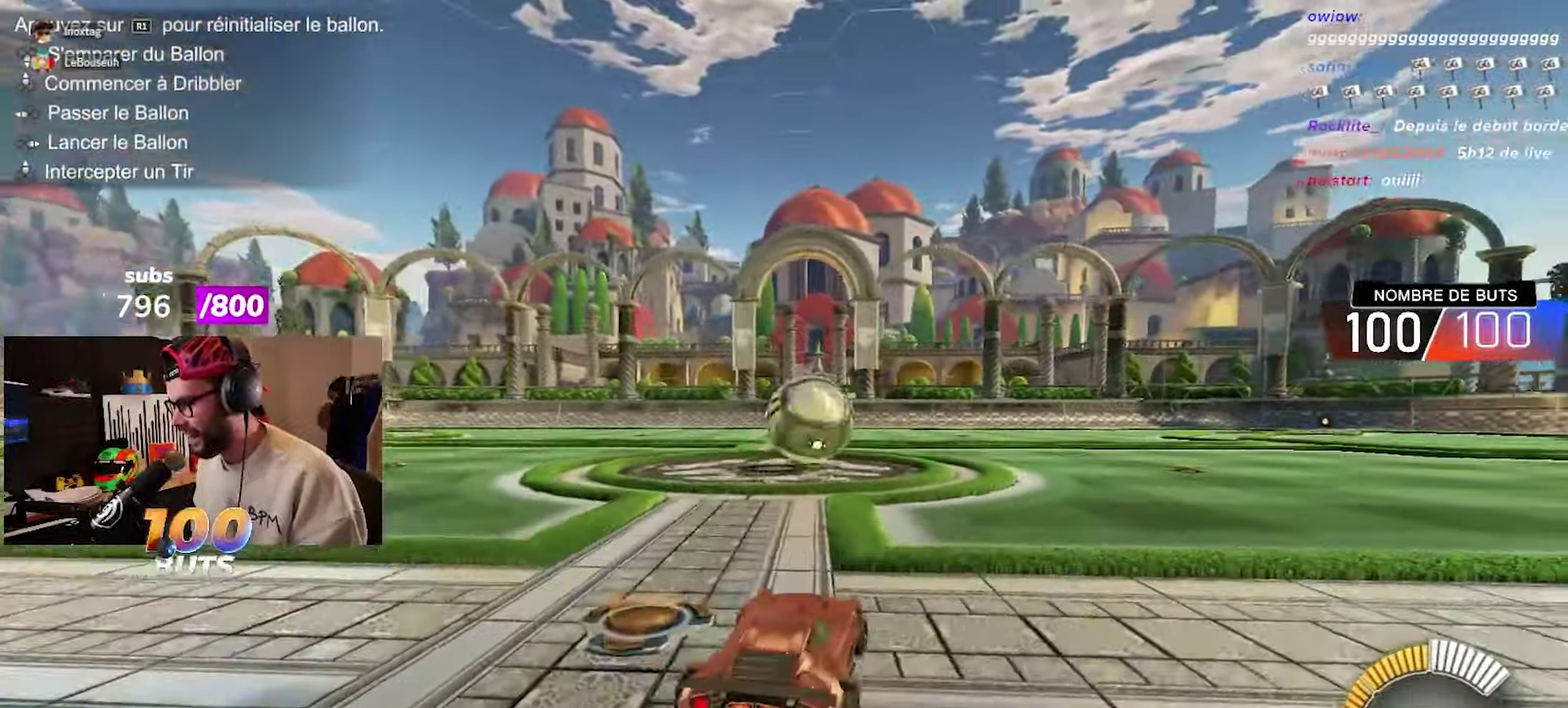
{"buttons": ["CROSS", "CIRCLE", "R2"], "left_stick": "down-left", "right_stick": "center", "events": [[17, "CIRCLE", "up"], [17, "left_stick", "up-right"], [250, "CIRCLE", "down"], [333, "left_stick", "center"], [383, "CROSS", "down"], [383, "left_stick", "down-left"]]}
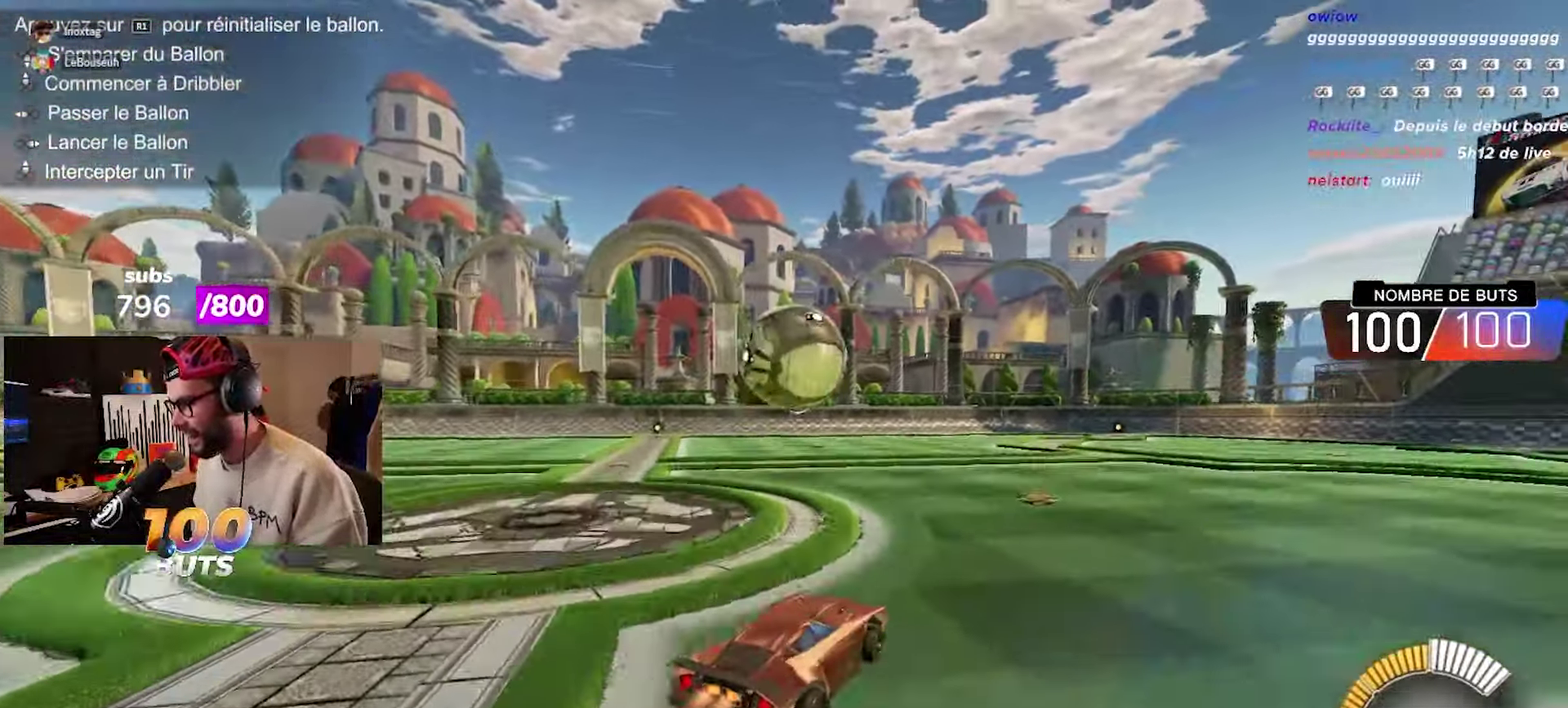
{"buttons": ["CROSS", "CIRCLE", "R2"], "left_stick": "up", "right_stick": "center", "events": [[33, "CROSS", "up"], [67, "left_stick", "center"], [283, "left_stick", "up"], [483, "CROSS", "down"]]}
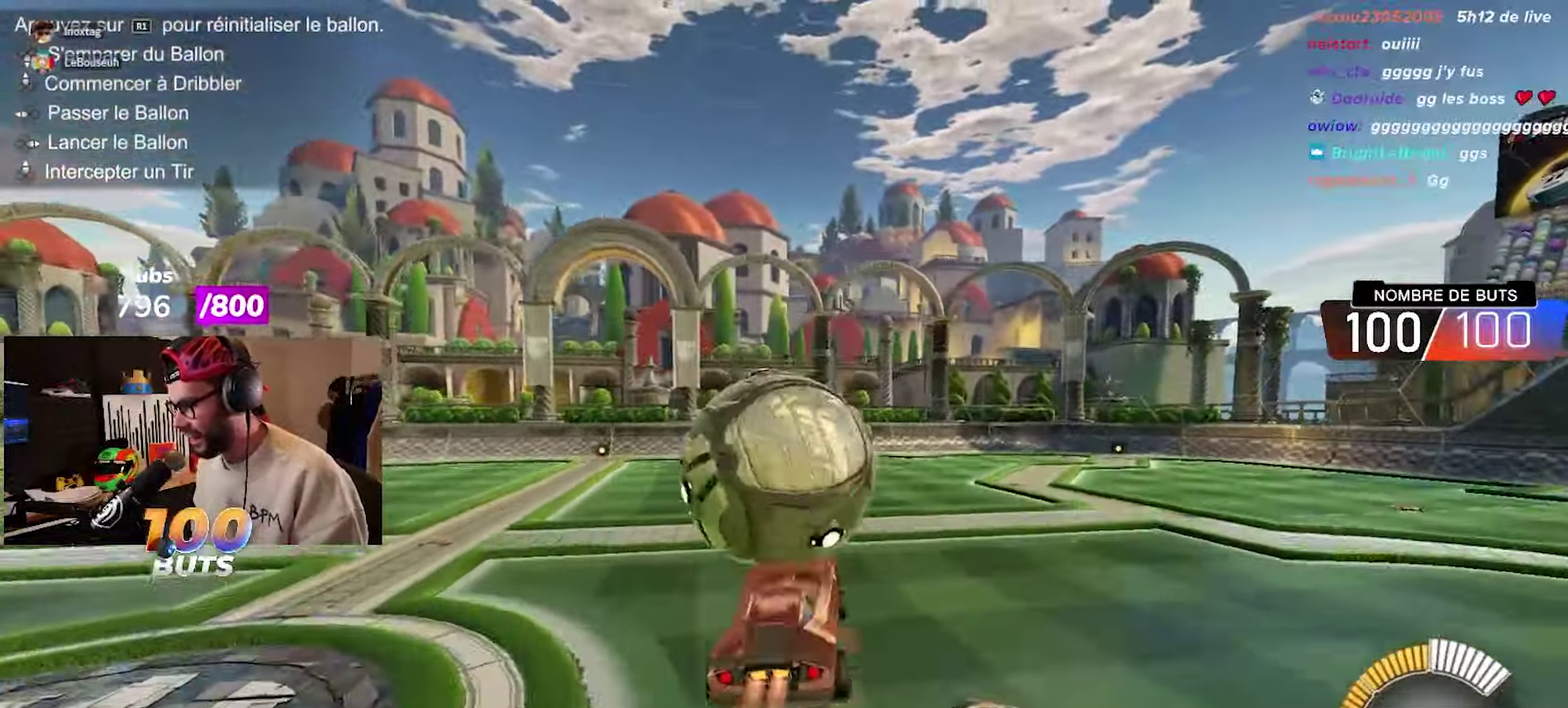
{"buttons": ["R2"], "left_stick": "up", "right_stick": "center", "events": [[200, "CROSS", "up"], [367, "CIRCLE", "up"]]}
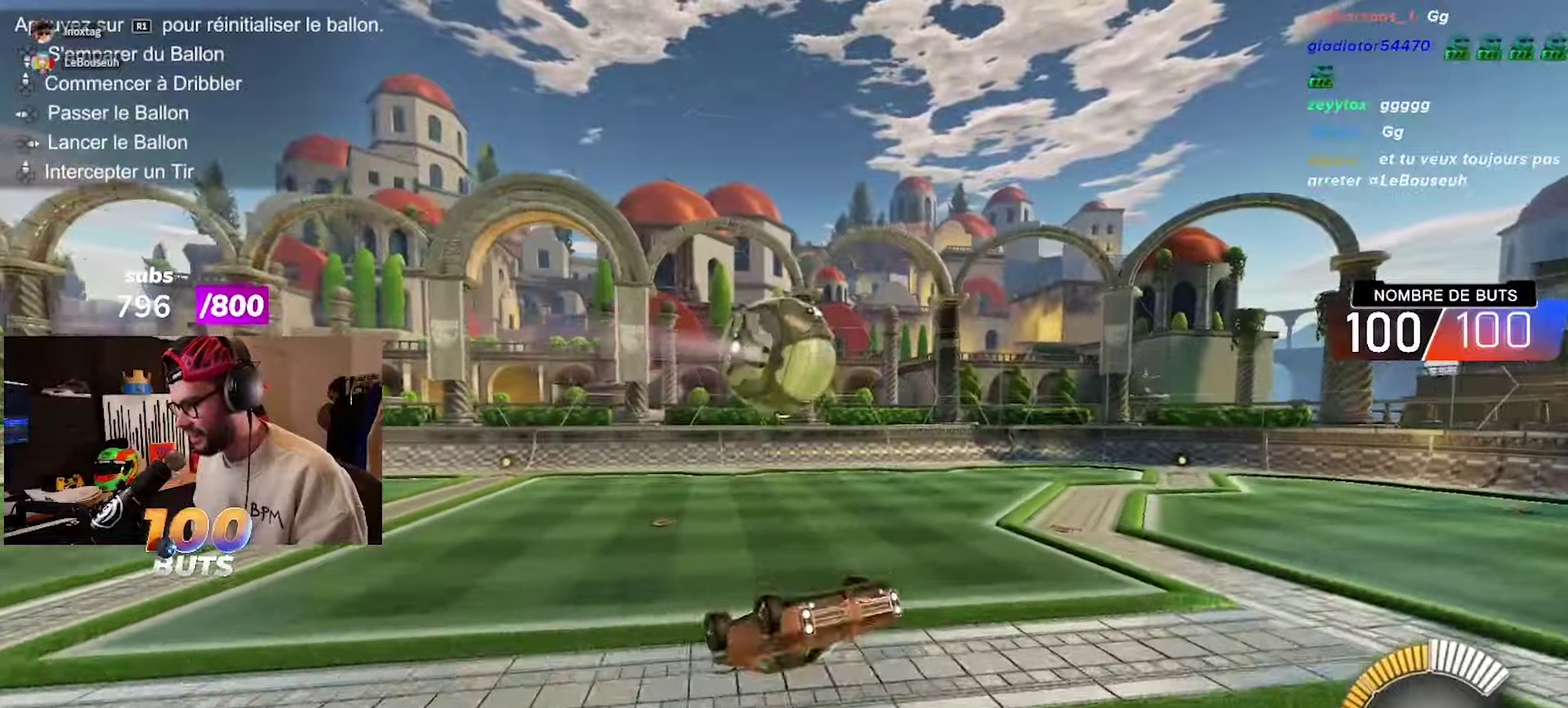
{"buttons": ["CIRCLE", "R2"], "left_stick": "center", "right_stick": "center", "events": [[17, "left_stick", "center"], [100, "CIRCLE", "down"], [183, "left_stick", "down-left"], [283, "CROSS", "down"], [367, "left_stick", "center"], [467, "CROSS", "up"]]}
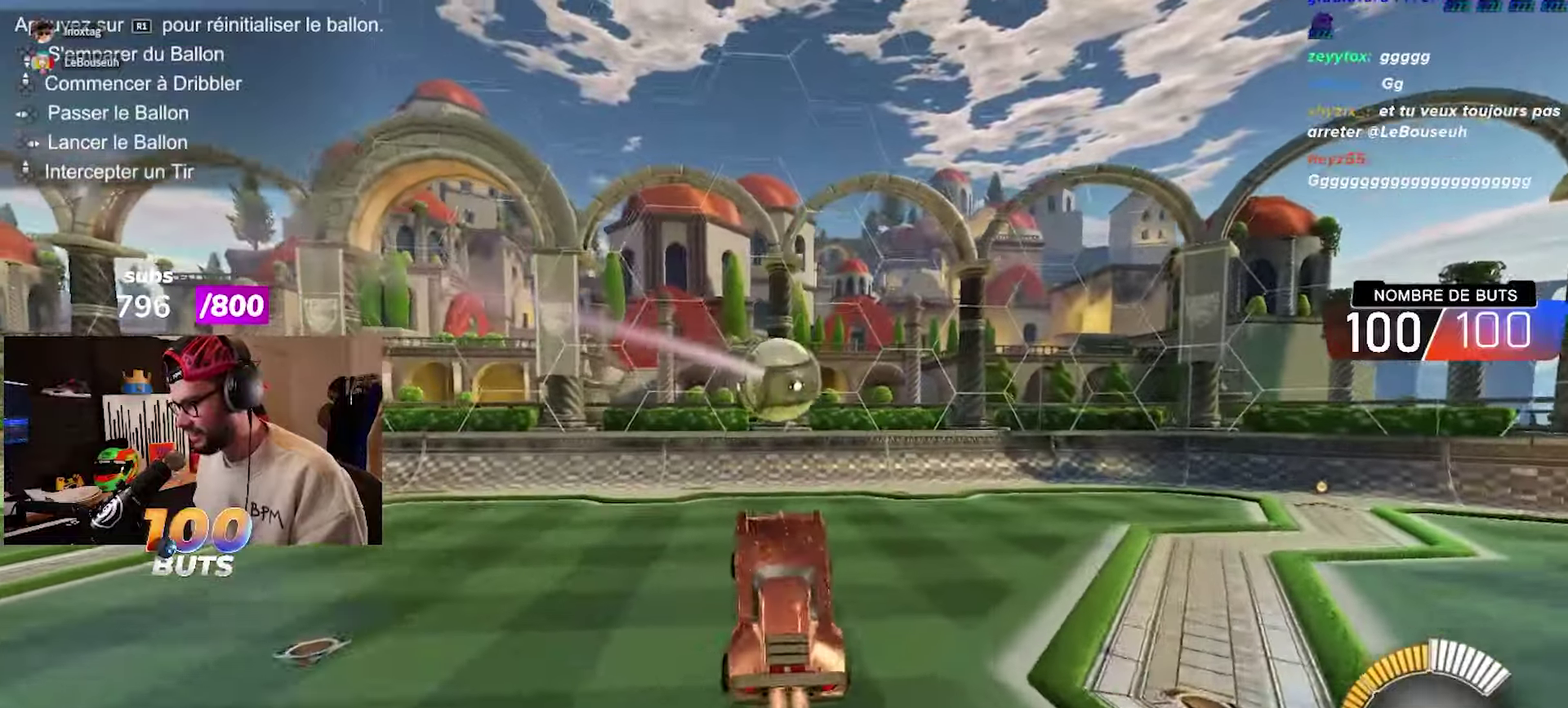
{"buttons": ["R2"], "left_stick": "center", "right_stick": "center", "events": [[117, "CIRCLE", "up"], [150, "L1", "down"], [150, "left_stick", "down"], [200, "L1", "up"], [200, "left_stick", "center"]]}
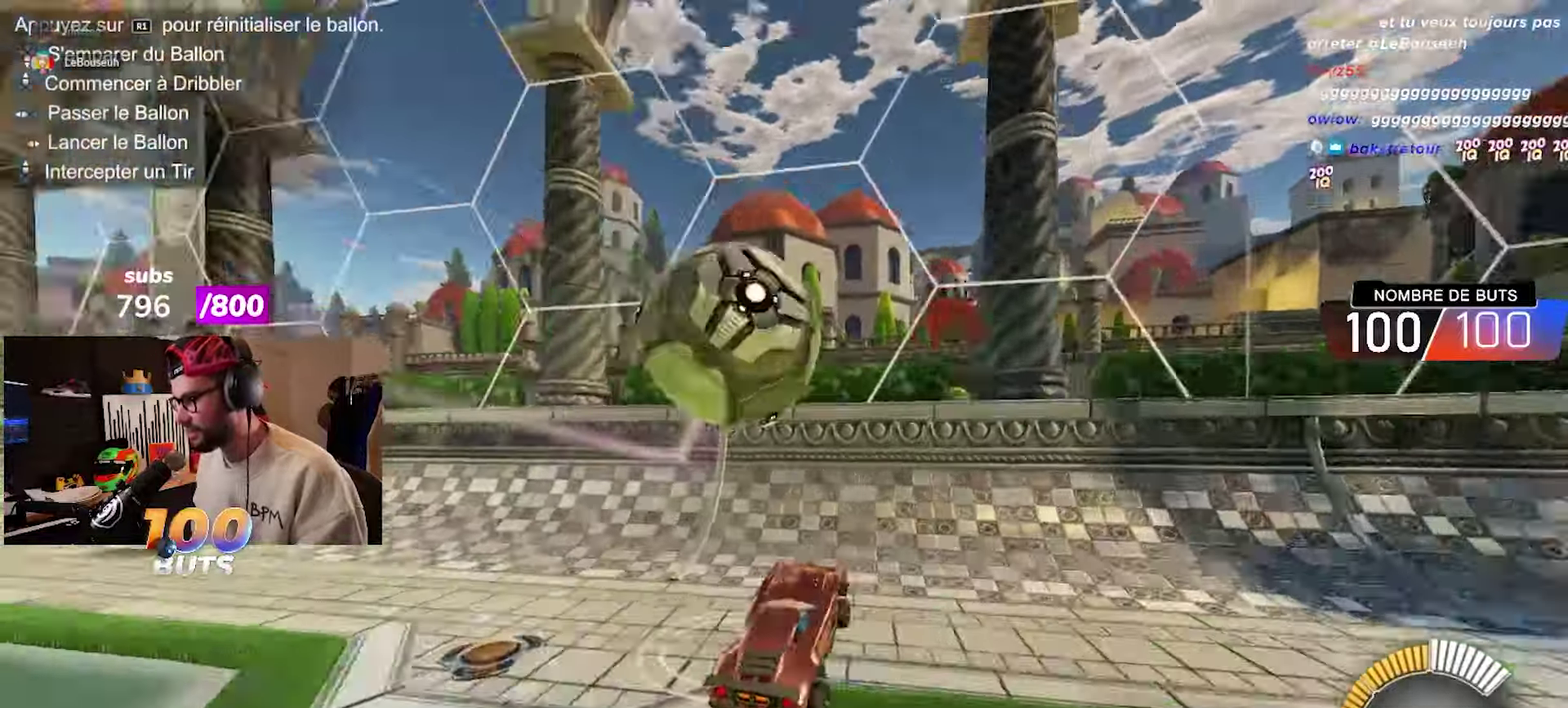
{"buttons": ["R2"], "left_stick": "right", "right_stick": "center", "events": [[83, "left_stick", "right"], [267, "L1", "down"], [367, "L1", "up"]]}
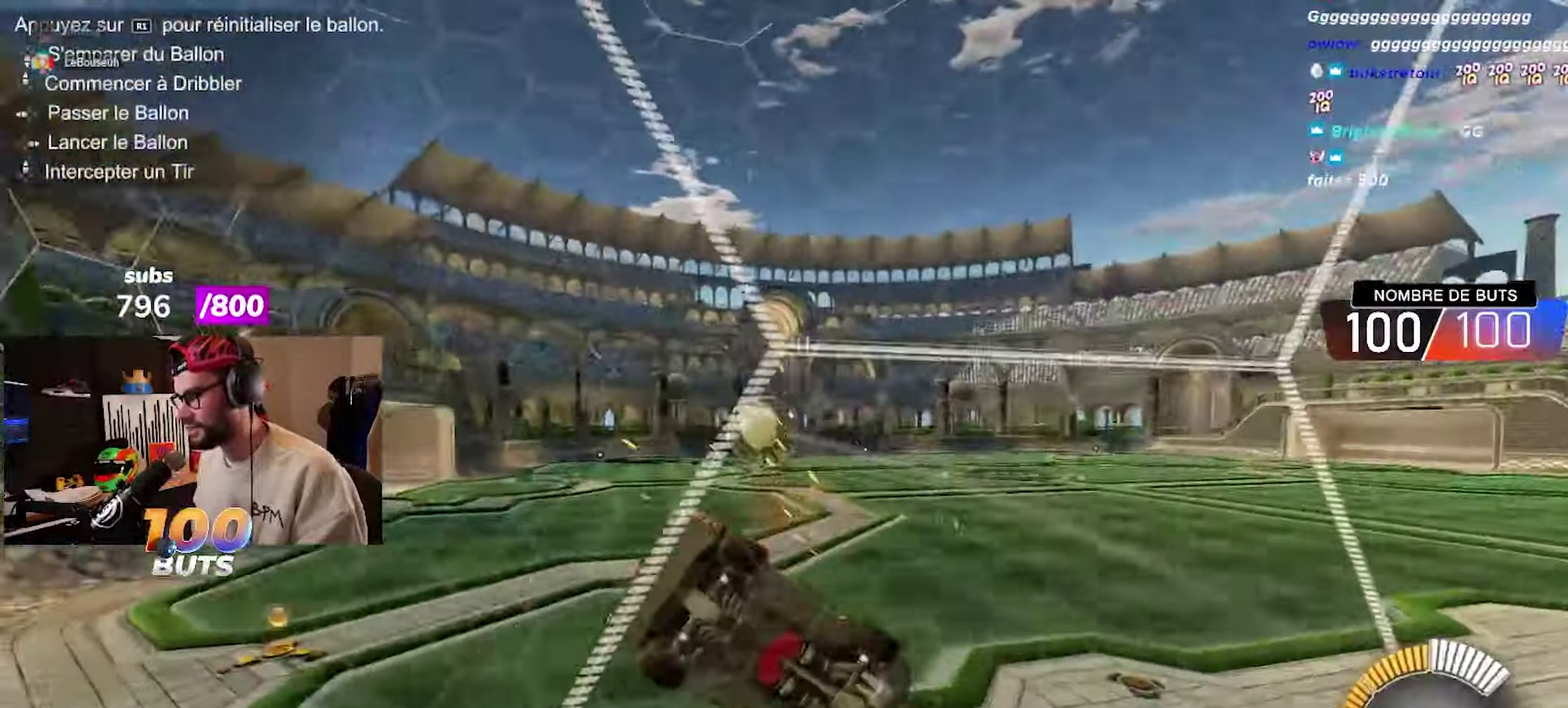
{"buttons": ["CIRCLE", "R2"], "left_stick": "center", "right_stick": "center", "events": [[17, "CIRCLE", "down"], [300, "left_stick", "center"]]}
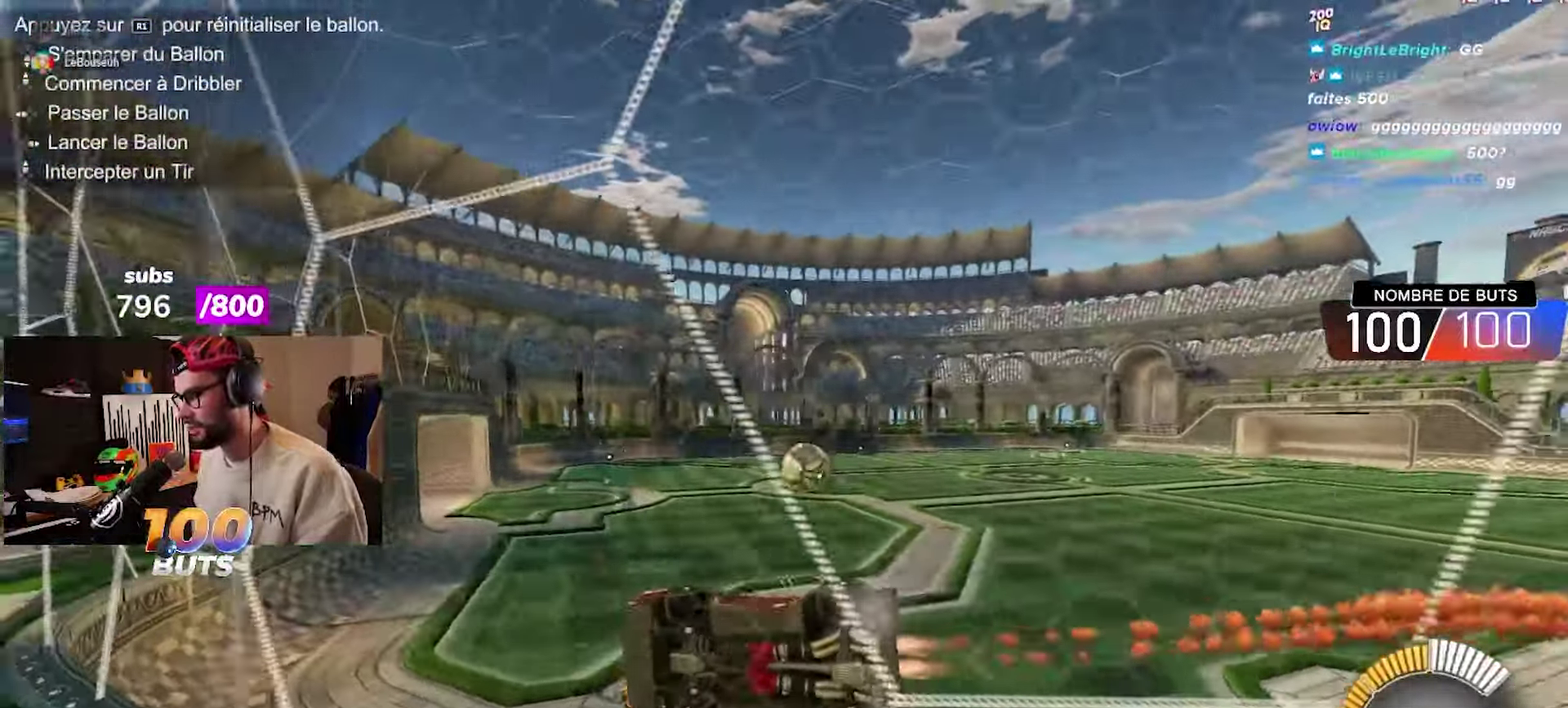
{"buttons": ["R2"], "left_stick": "down-left", "right_stick": "center", "events": [[50, "left_stick", "up-right"], [217, "left_stick", "center"], [367, "left_stick", "up-right"], [483, "CIRCLE", "up"], [500, "left_stick", "down-left"]]}
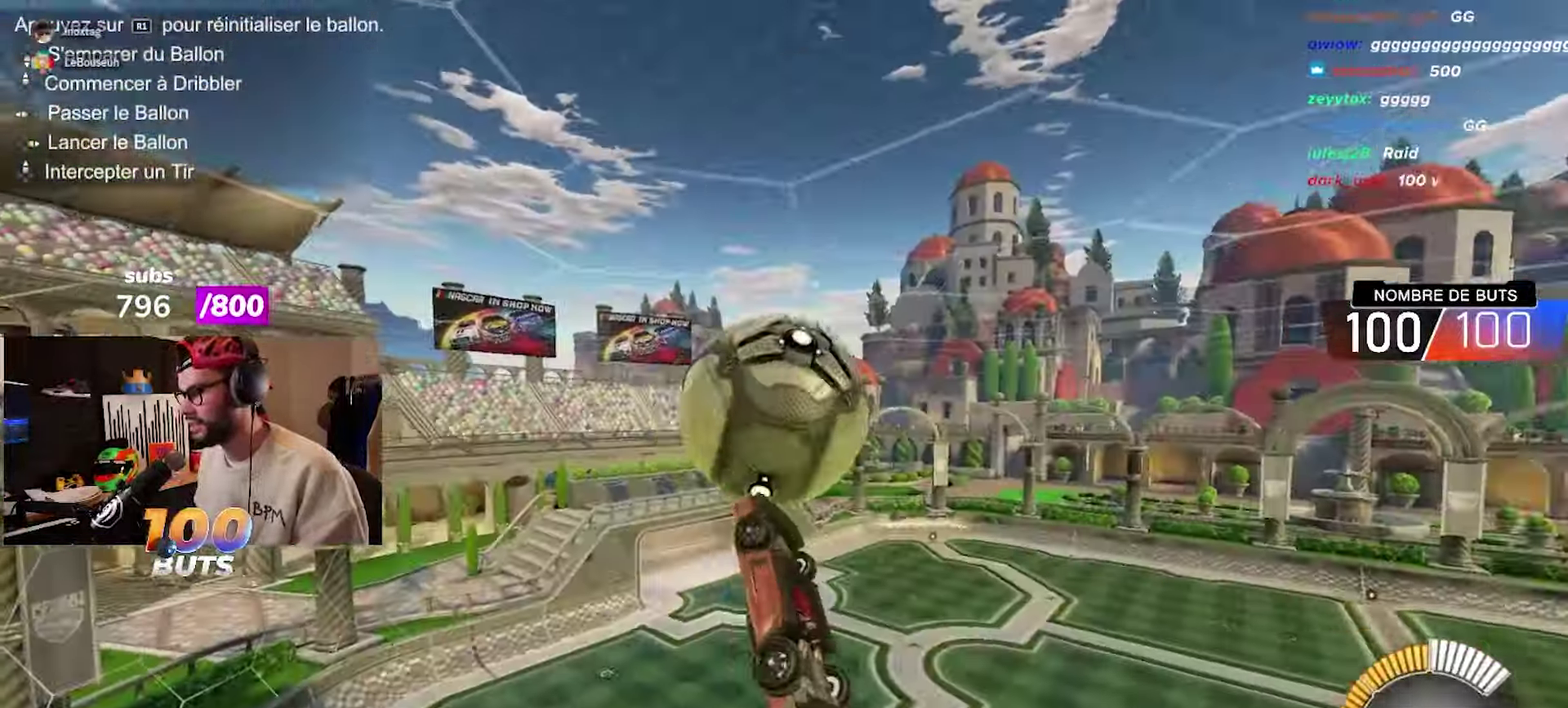
{"buttons": [], "left_stick": "up", "right_stick": "center", "events": [[50, "R2", "up"], [117, "left_stick", "center"], [433, "left_stick", "up"]]}
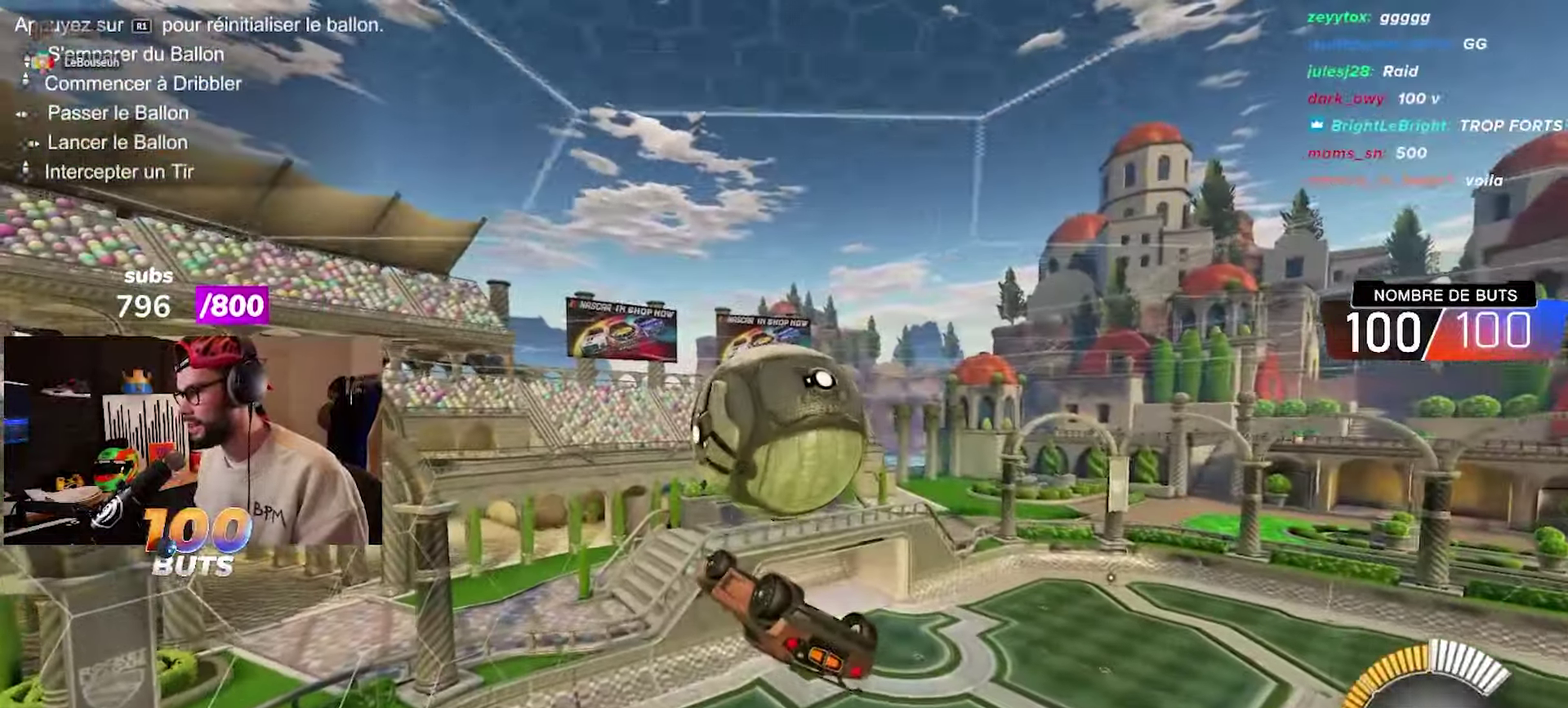
{"buttons": ["CIRCLE", "R2"], "left_stick": "center", "right_stick": "center", "events": [[267, "left_stick", "up-left"], [400, "left_stick", "center"], [467, "R2", "down"], [500, "CIRCLE", "down"]]}
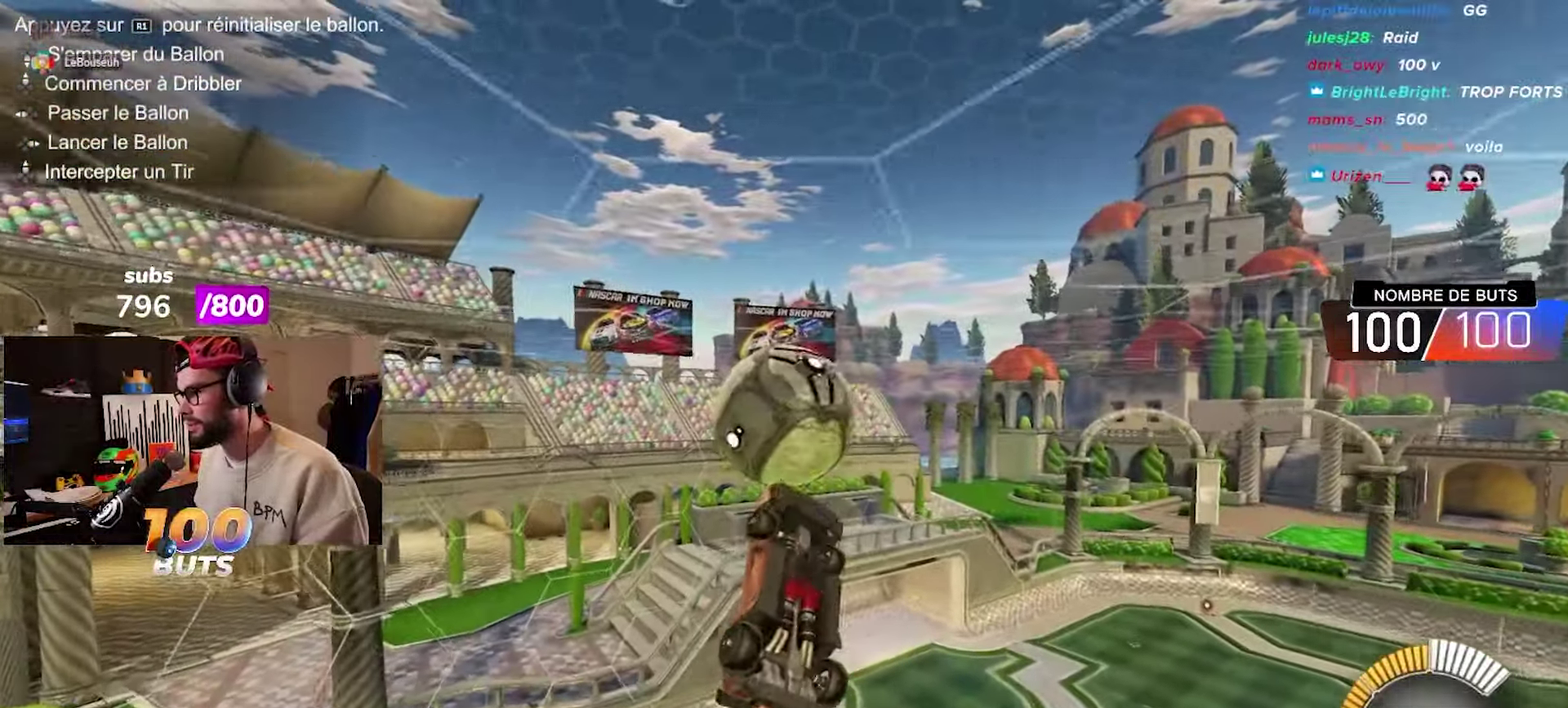
{"buttons": [], "left_stick": "center", "right_stick": "center", "events": [[267, "CIRCLE", "up"], [467, "R2", "up"]]}
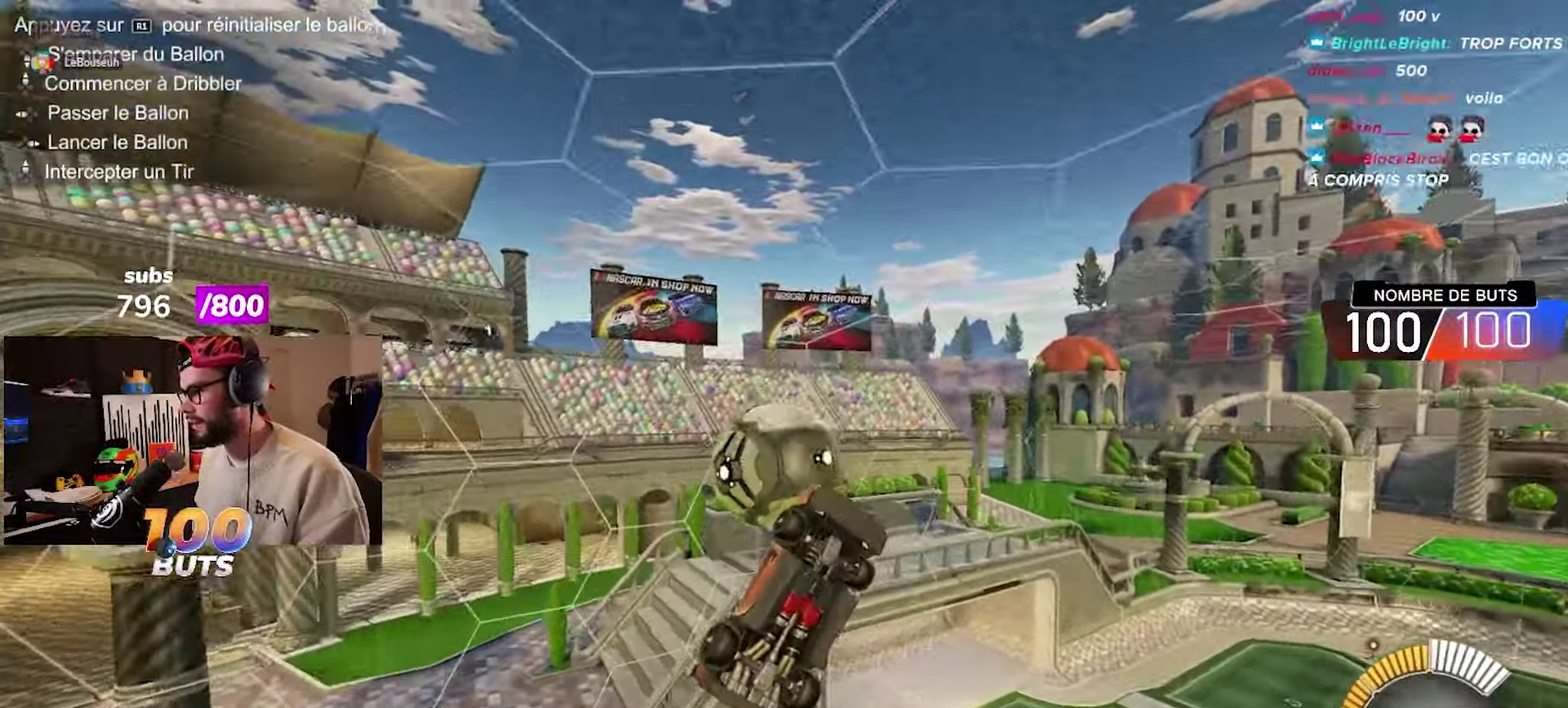
{"buttons": [], "left_stick": "center", "right_stick": "center", "events": [[33, "R2", "down"], [50, "CIRCLE", "down"], [367, "CROSS", "down"], [450, "R2", "up"], [467, "CIRCLE", "up"], [467, "CROSS", "up"]]}
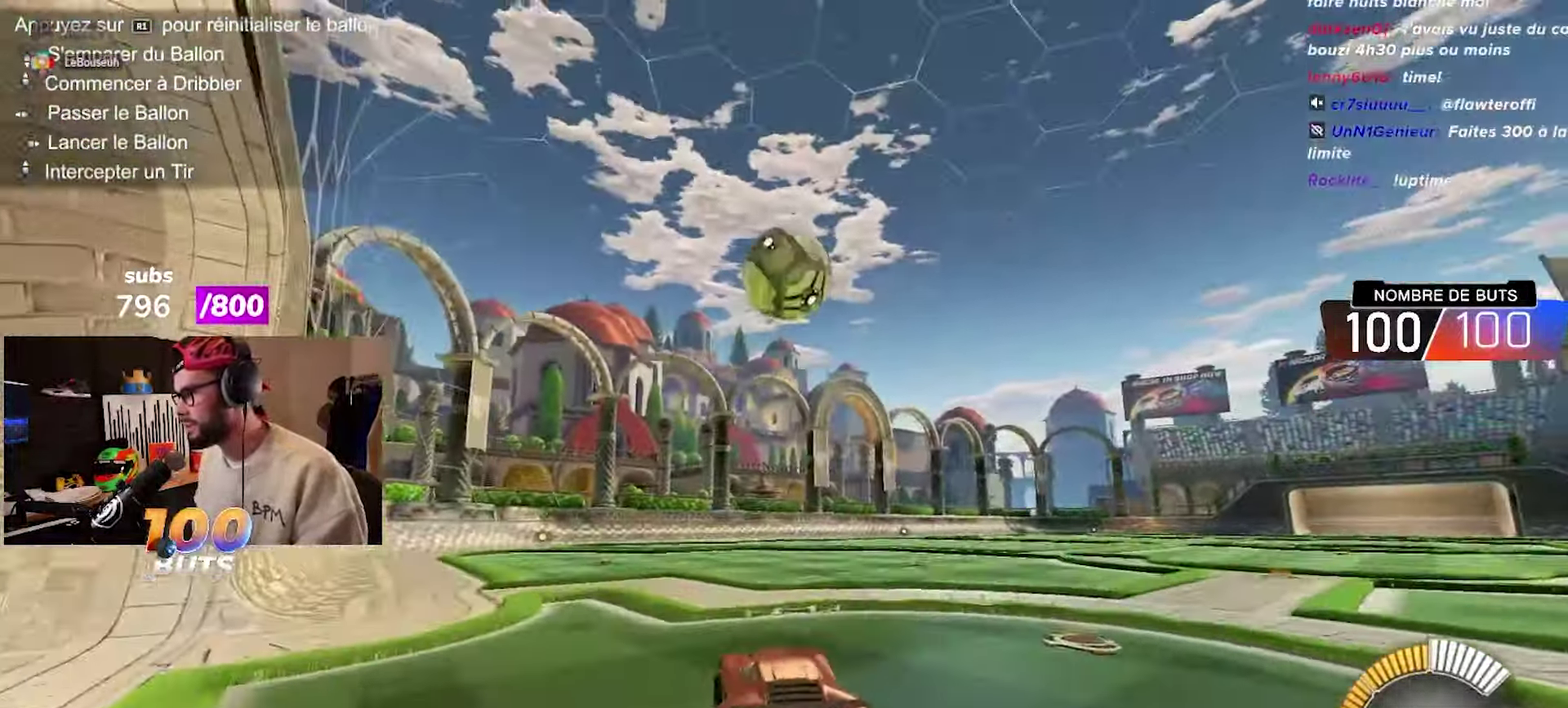
{"buttons": ["CIRCLE", "R2"], "left_stick": "down-left", "right_stick": "center", "events": [[17, "CROSS", "down"], [83, "left_stick", "up-left"], [117, "CROSS", "up"], [167, "left_stick", "down-right"], [267, "CIRCLE", "down"], [283, "R2", "down"], [333, "left_stick", "center"], [400, "left_stick", "down-left"]]}
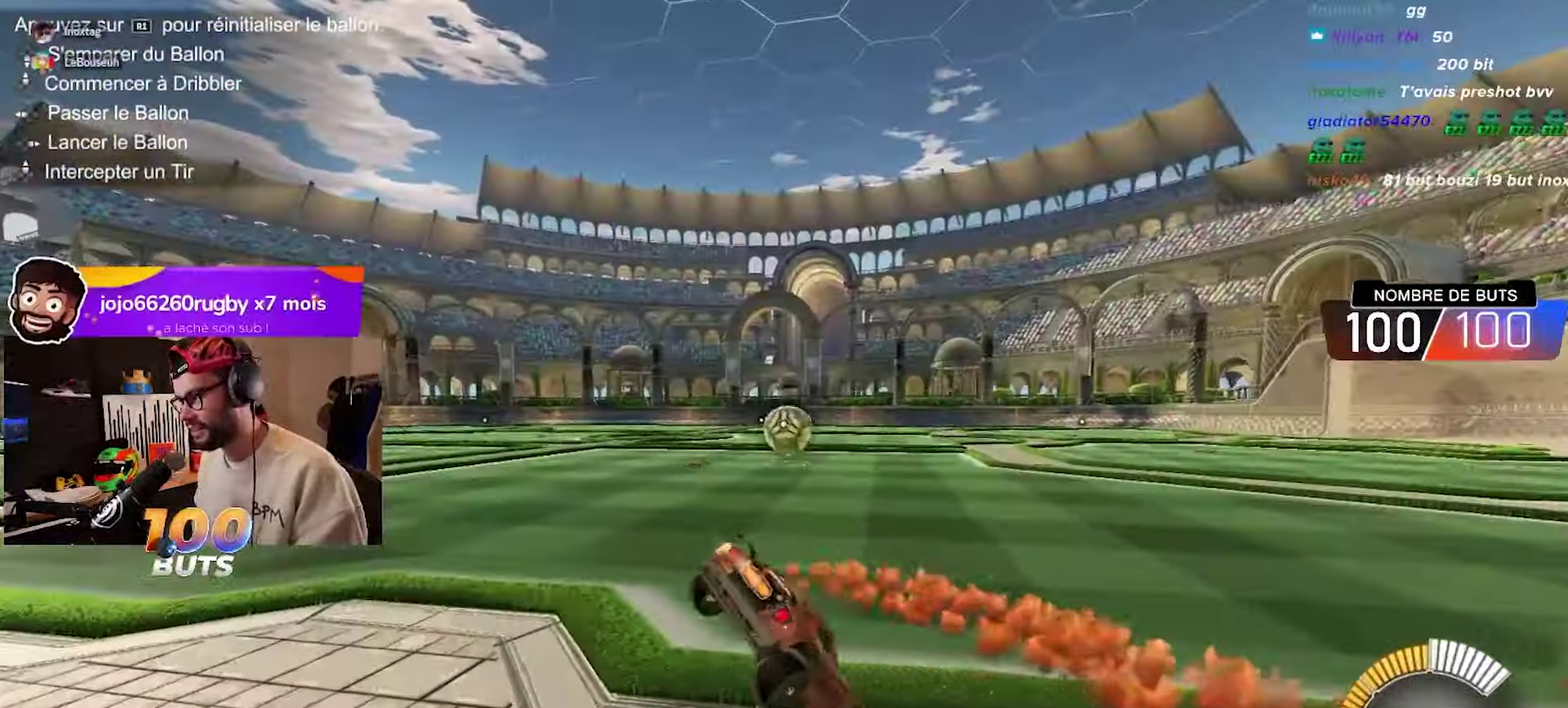
{"buttons": ["CIRCLE", "R2"], "left_stick": "left", "right_stick": "center", "events": [[67, "left_stick", "left"], [283, "left_stick", "center"], [367, "left_stick", "left"]]}
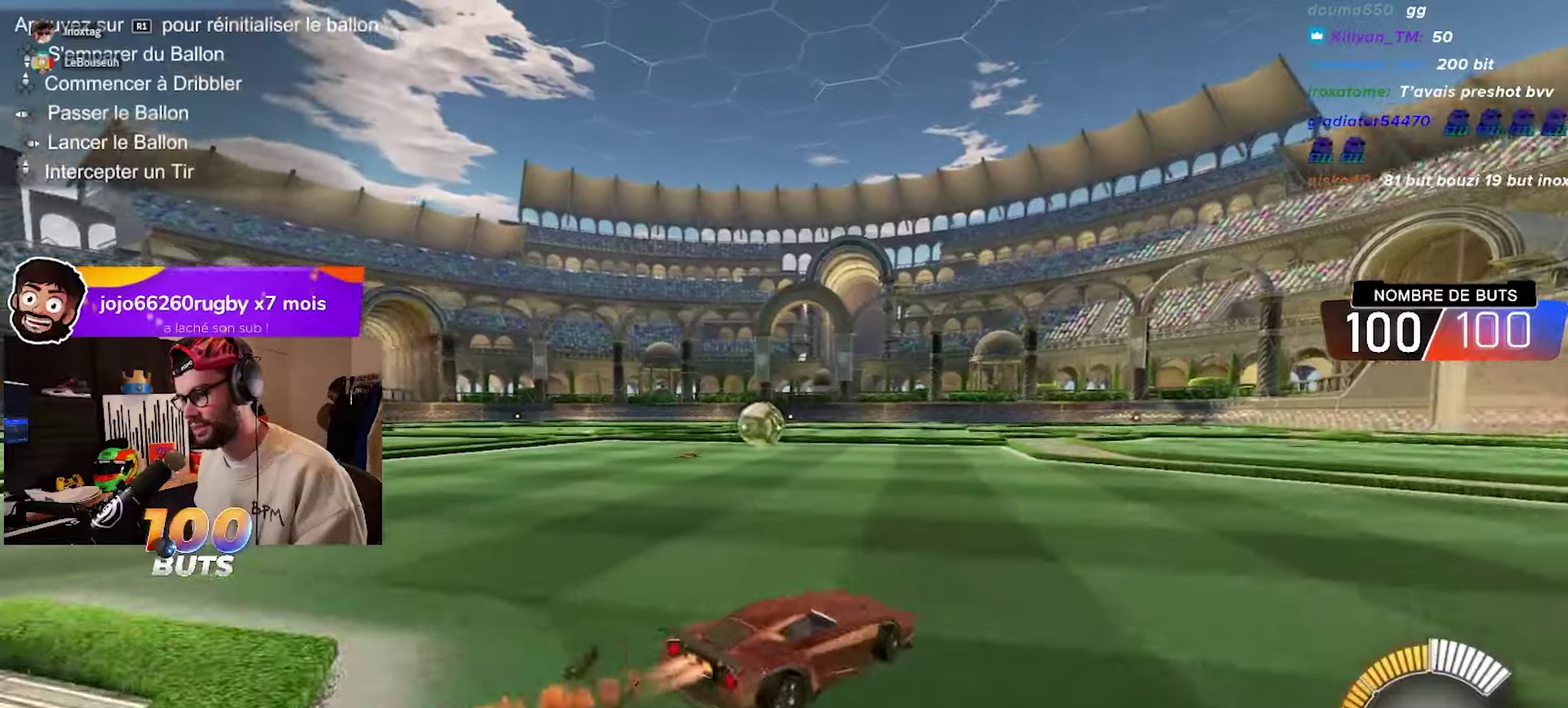
{"buttons": ["CIRCLE", "R2"], "left_stick": "center", "right_stick": "center", "events": [[483, "left_stick", "center"]]}
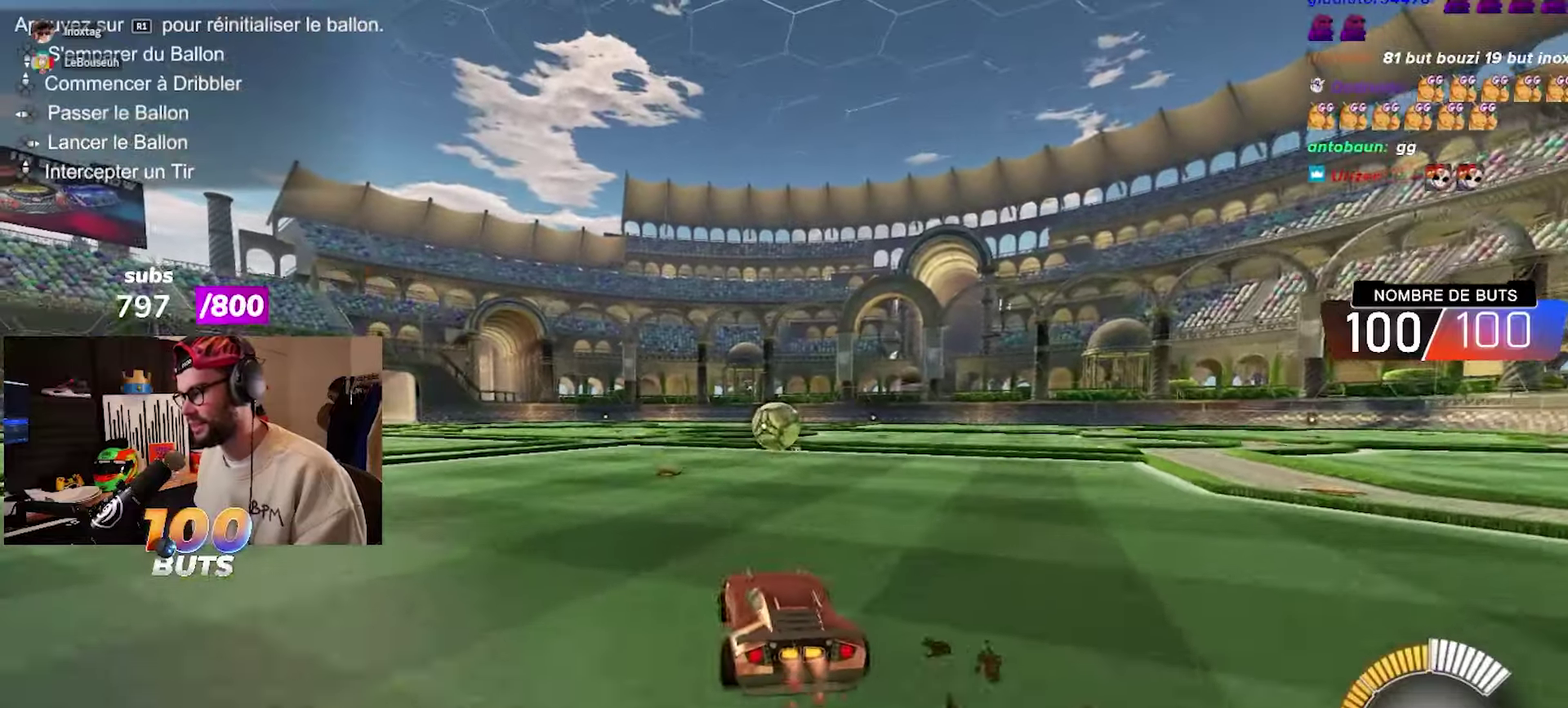
{"buttons": ["CIRCLE", "R2"], "left_stick": "right", "right_stick": "center", "events": [[383, "left_stick", "right"]]}
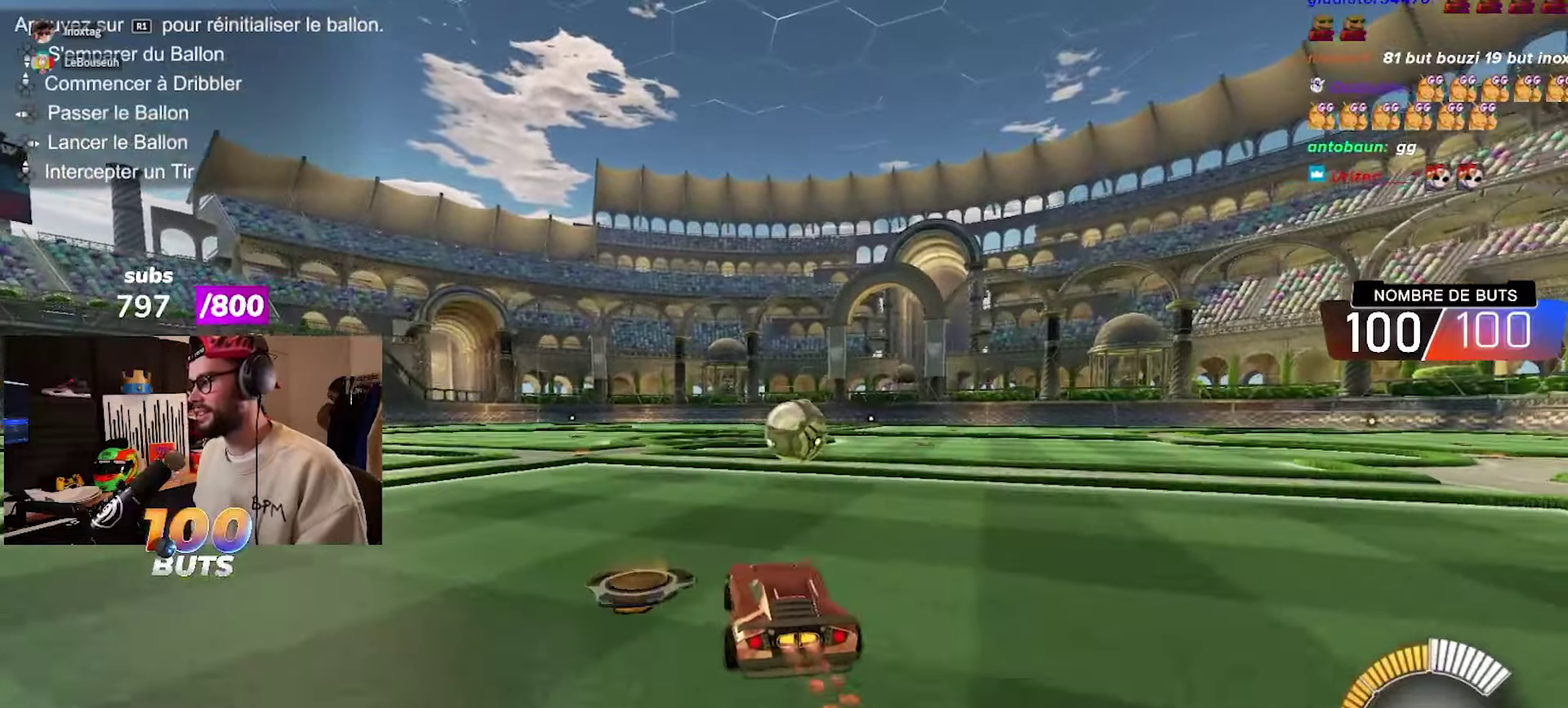
{"buttons": ["CROSS", "CIRCLE", "L1", "R2"], "left_stick": "up-left", "right_stick": "center", "events": [[67, "CROSS", "down"], [183, "CROSS", "up"], [183, "L1", "down"], [183, "left_stick", "left"], [417, "left_stick", "up-left"], [450, "CROSS", "down"]]}
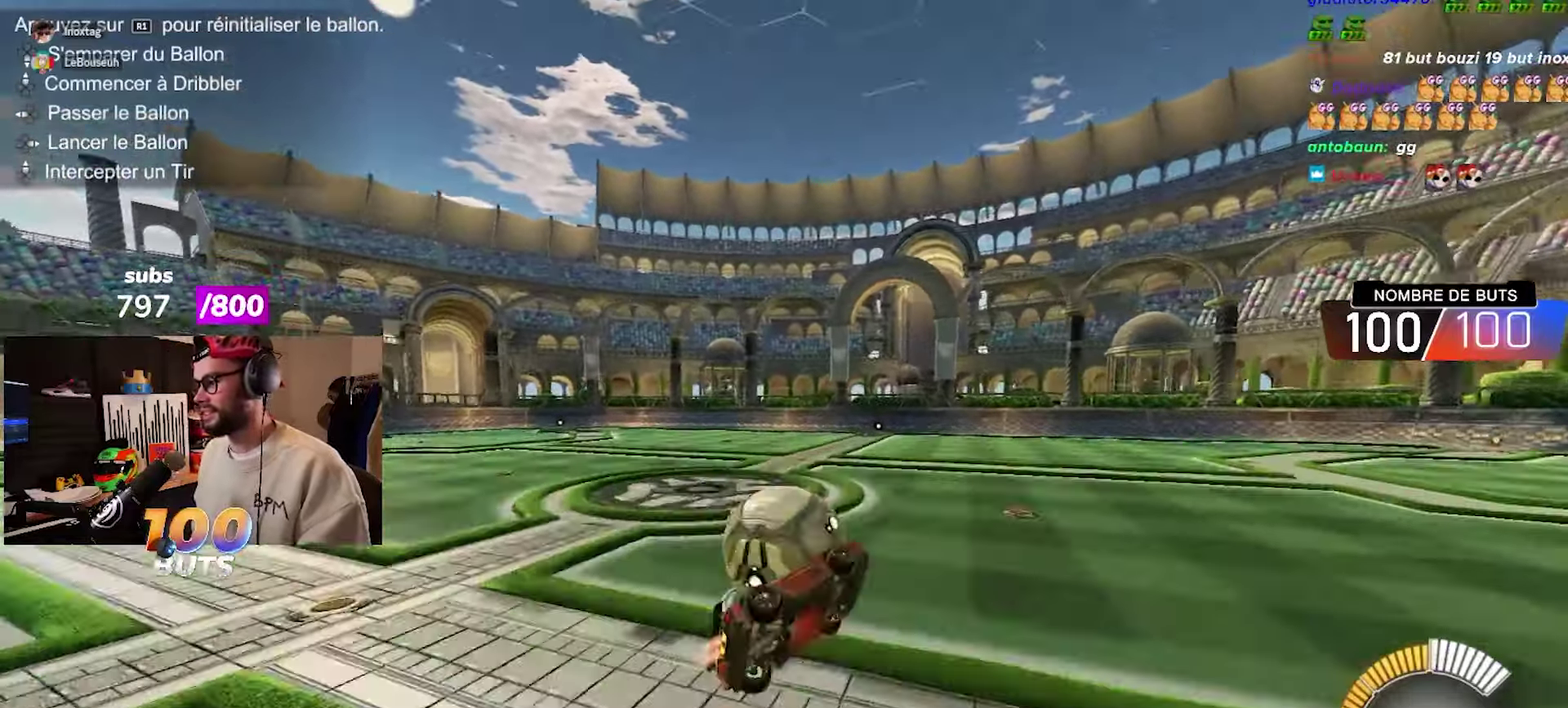
{"buttons": [], "left_stick": "center", "right_stick": "center", "events": [[133, "CROSS", "up"], [267, "CIRCLE", "up"], [267, "L1", "up"], [300, "left_stick", "center"], [333, "R2", "up"]]}
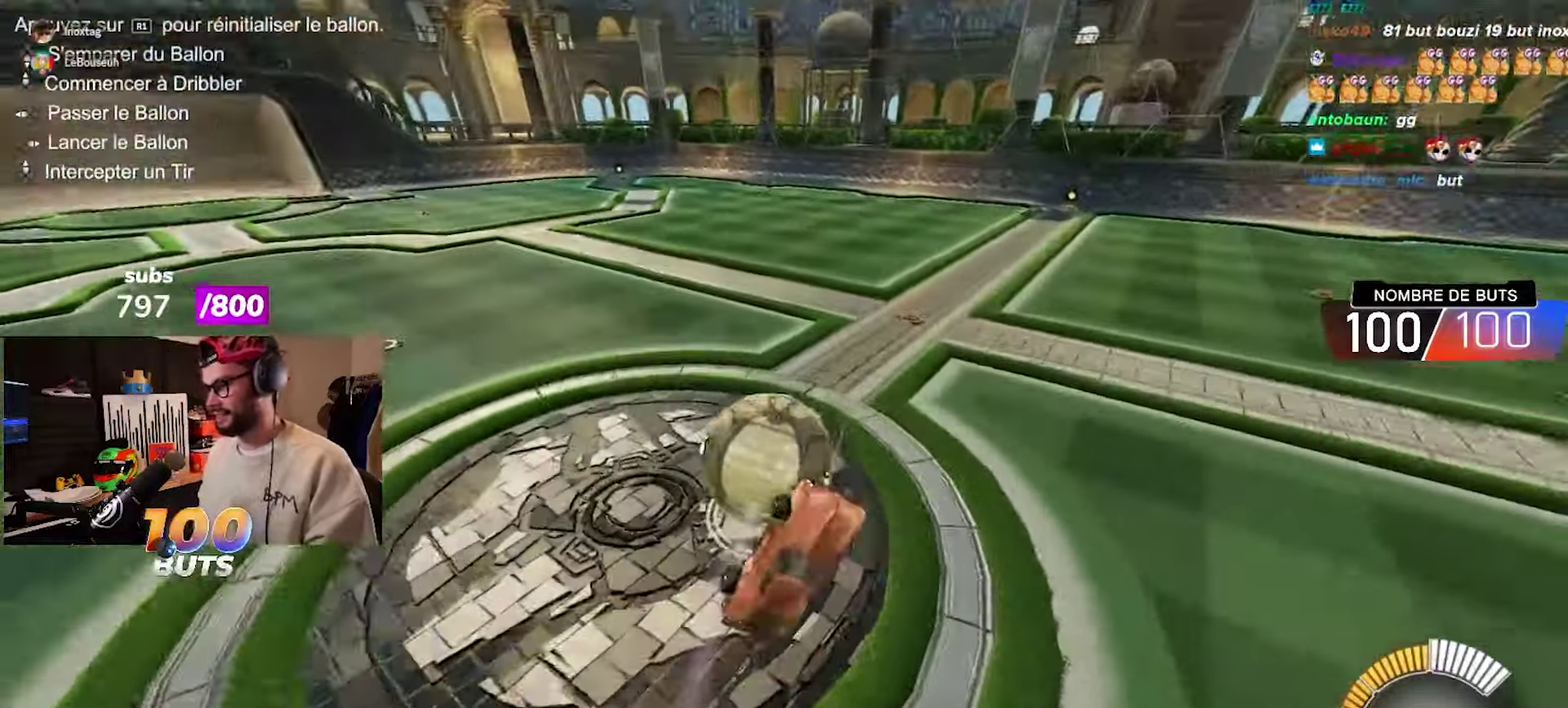
{"buttons": ["R2"], "left_stick": "left", "right_stick": "center", "events": [[167, "left_stick", "right"], [183, "L1", "down"], [333, "L1", "up"], [350, "left_stick", "center"], [400, "left_stick", "left"], [417, "R2", "down"]]}
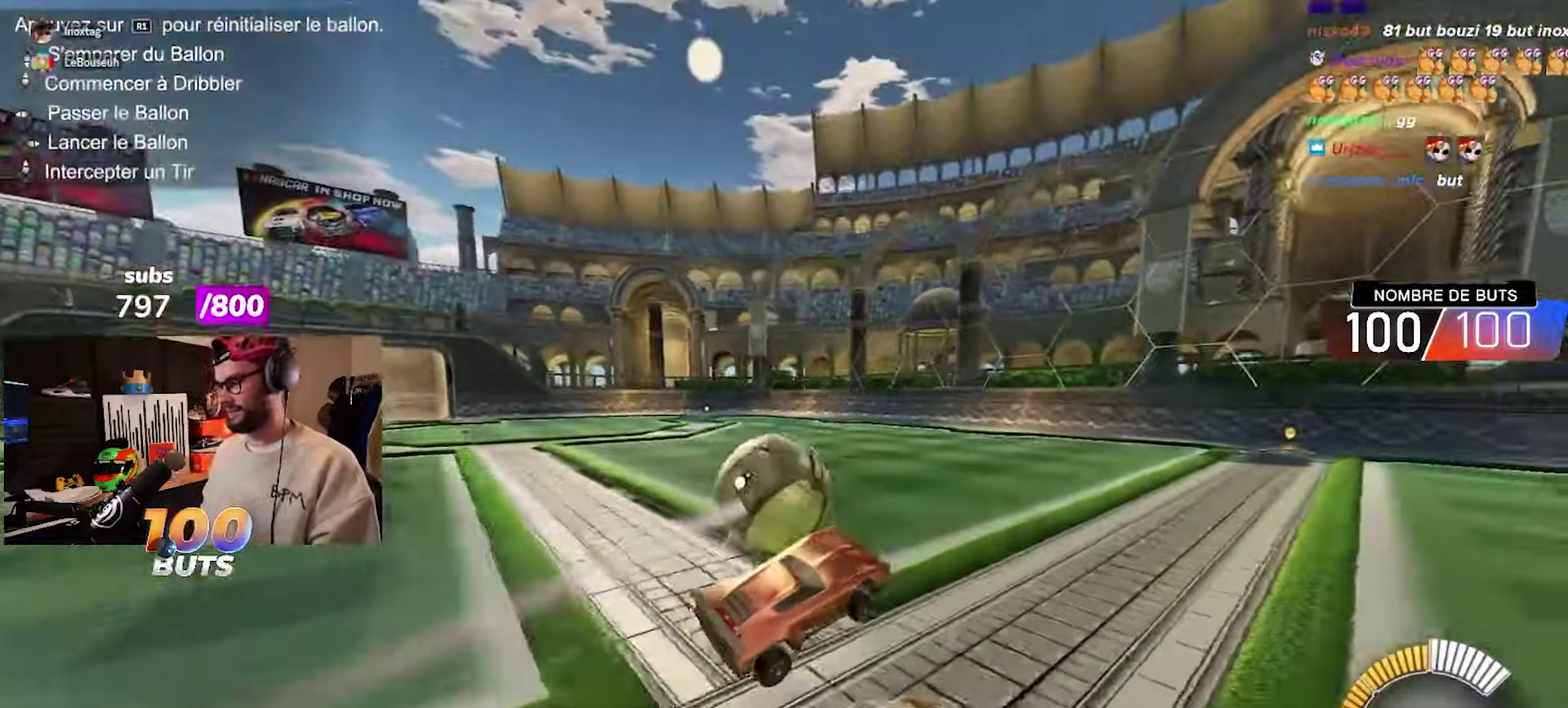
{"buttons": ["R2"], "left_stick": "center", "right_stick": "center", "events": [[133, "left_stick", "center"], [233, "CIRCLE", "down"], [300, "left_stick", "left"], [433, "left_stick", "center"], [467, "CIRCLE", "up"]]}